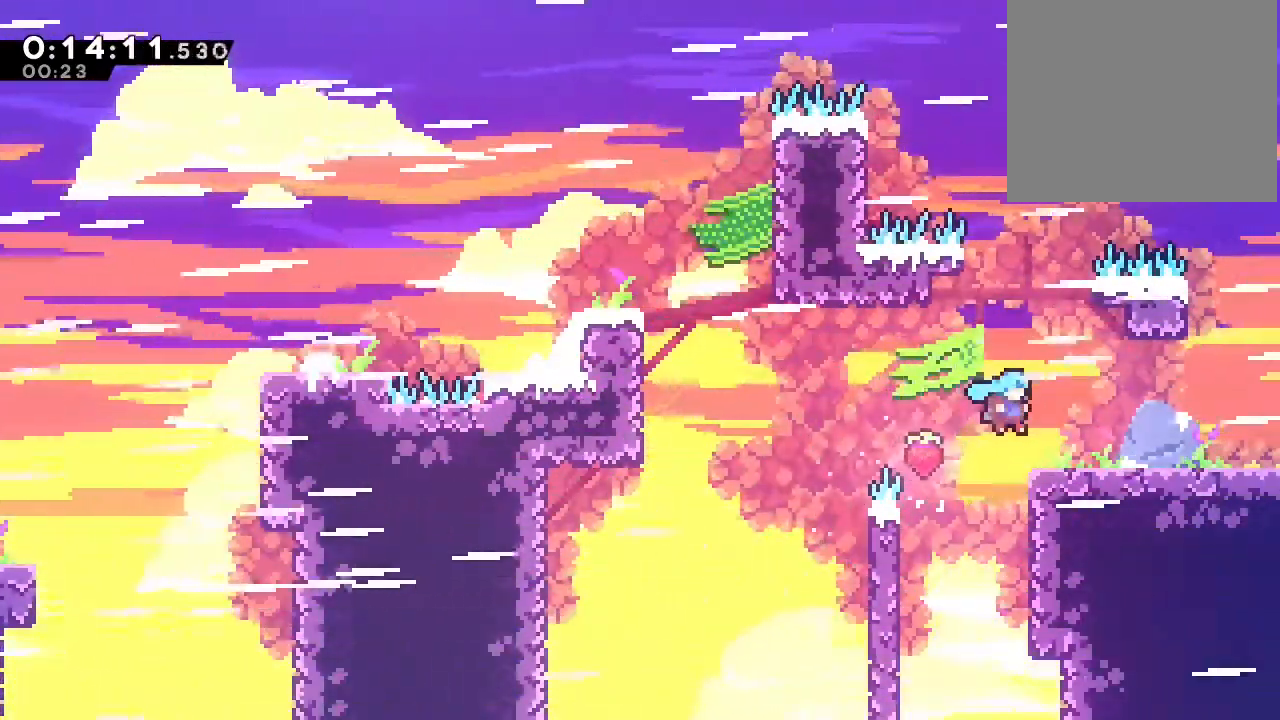
Gameplay with a controller (Nintendo layout); each line is a JSON object with the inputs held at the frame after it (dt_ms = milliseconds from this image to that frame). "events" lists button and stick changes between this image and that frame as [ms after this image, input, new state], when the widget could be followed in between. Not read: DPAD_LEFT L1 L2 L3 R1 R3 SELECT START X.
{"dt_ms": 500, "buttons": ["B", "Y", "DPAD_DOWN", "DPAD_RIGHT"], "left_stick": "center", "right_stick": "center", "events": [[33, "B", "up"], [33, "DPAD_DOWN", "down"], [133, "Y", "down"], [250, "Y", "up"], [333, "B", "down"], [367, "Y", "down"]]}
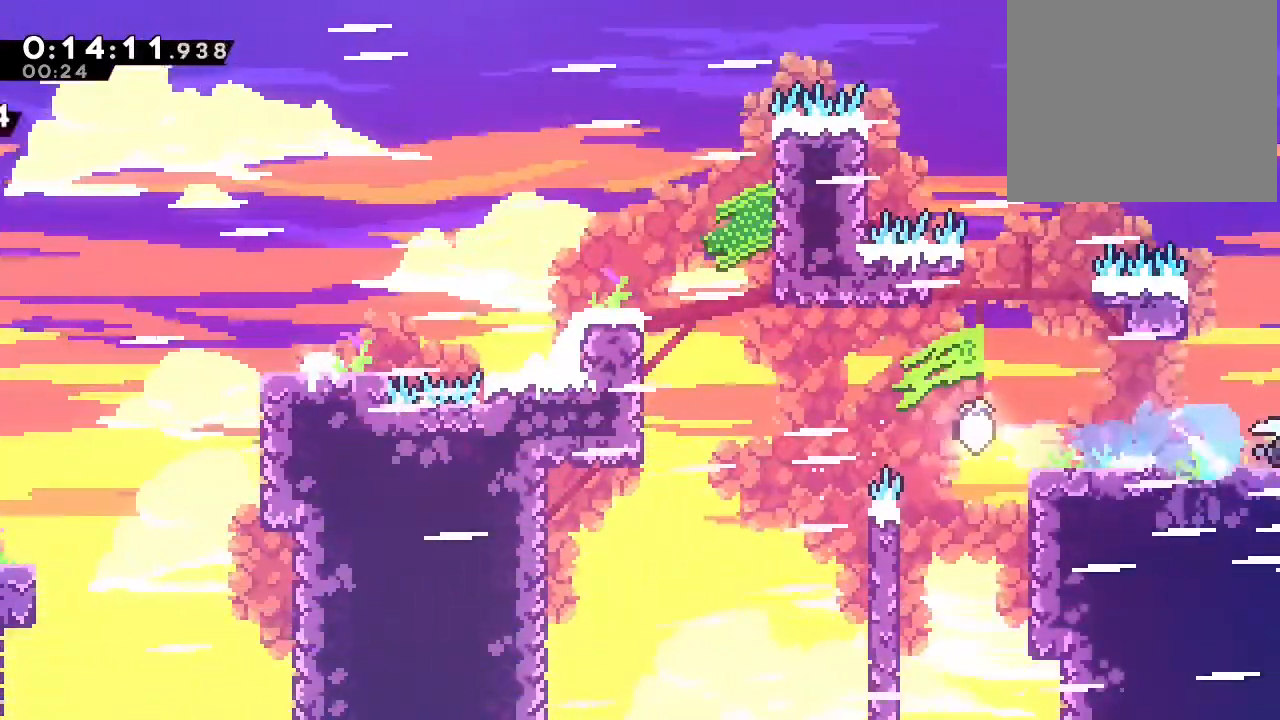
{"dt_ms": 500, "buttons": [], "left_stick": "center", "right_stick": "center", "events": [[50, "B", "up"], [50, "Y", "up"], [267, "DPAD_DOWN", "up"], [267, "DPAD_RIGHT", "up"]]}
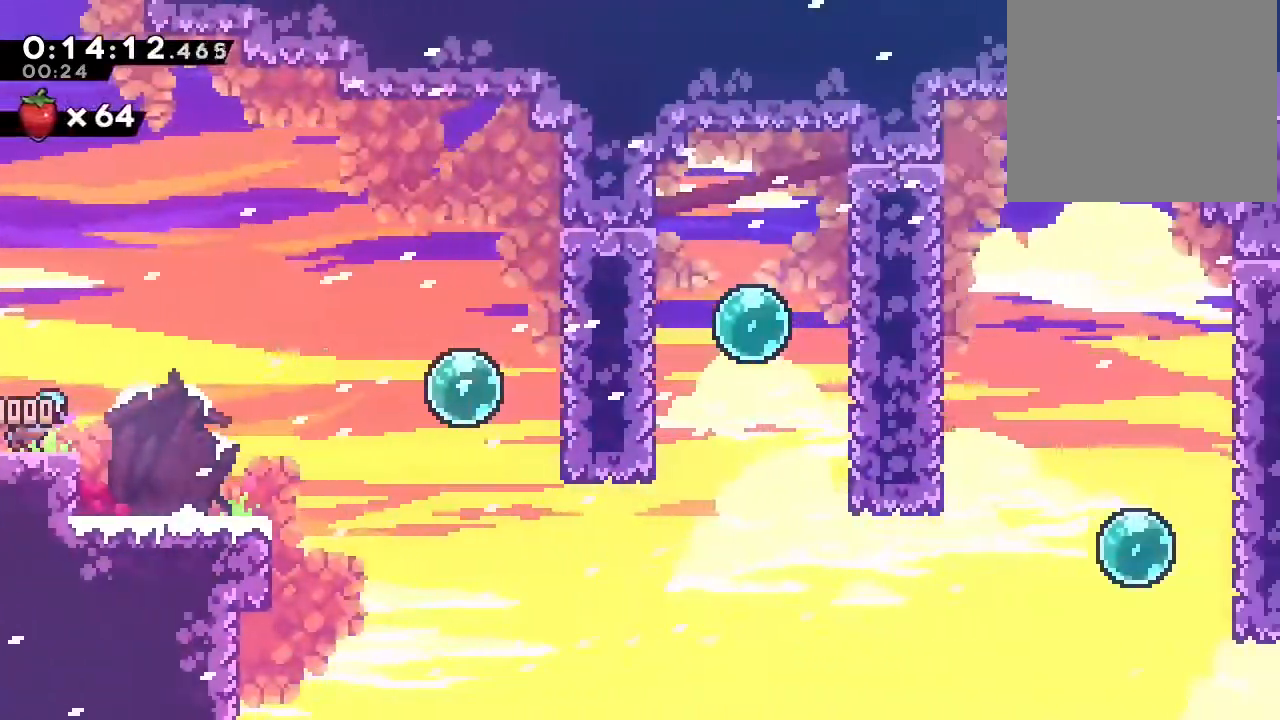
{"dt_ms": 1000, "buttons": ["DPAD_RIGHT"], "left_stick": "center", "right_stick": "center"}
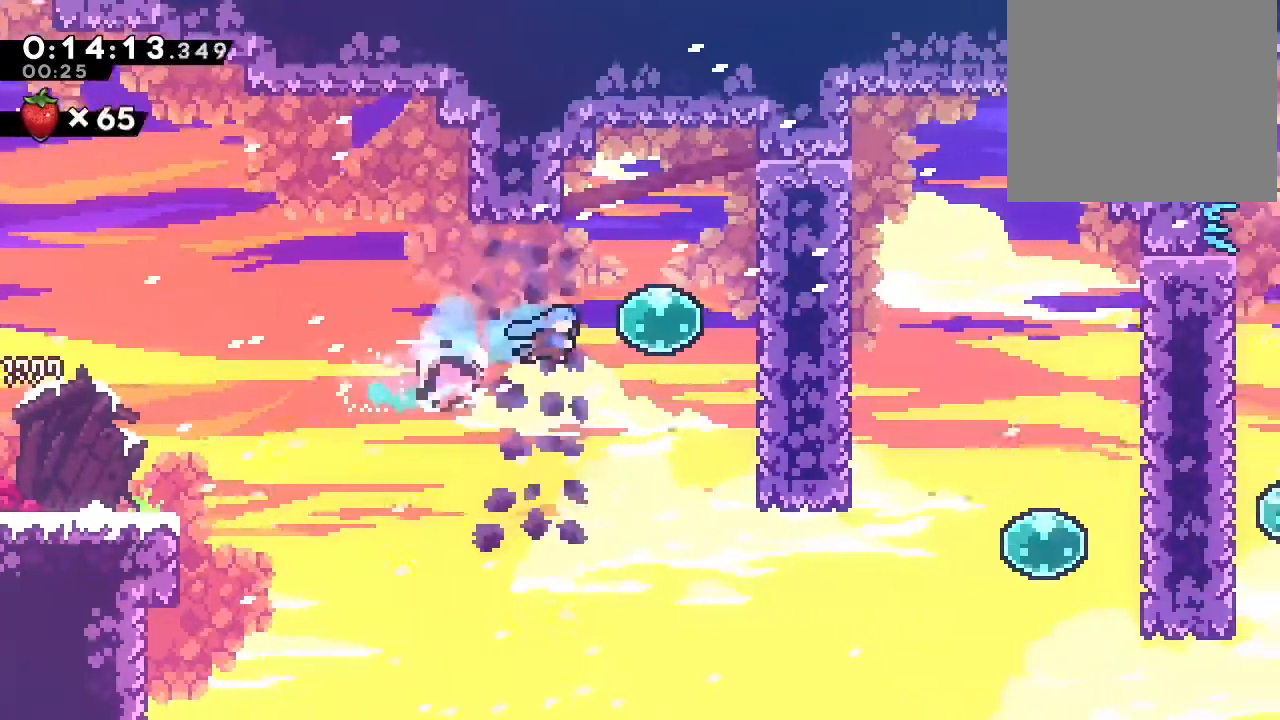
{"dt_ms": 1000, "buttons": ["Y", "DPAD_RIGHT"], "left_stick": "center", "right_stick": "center"}
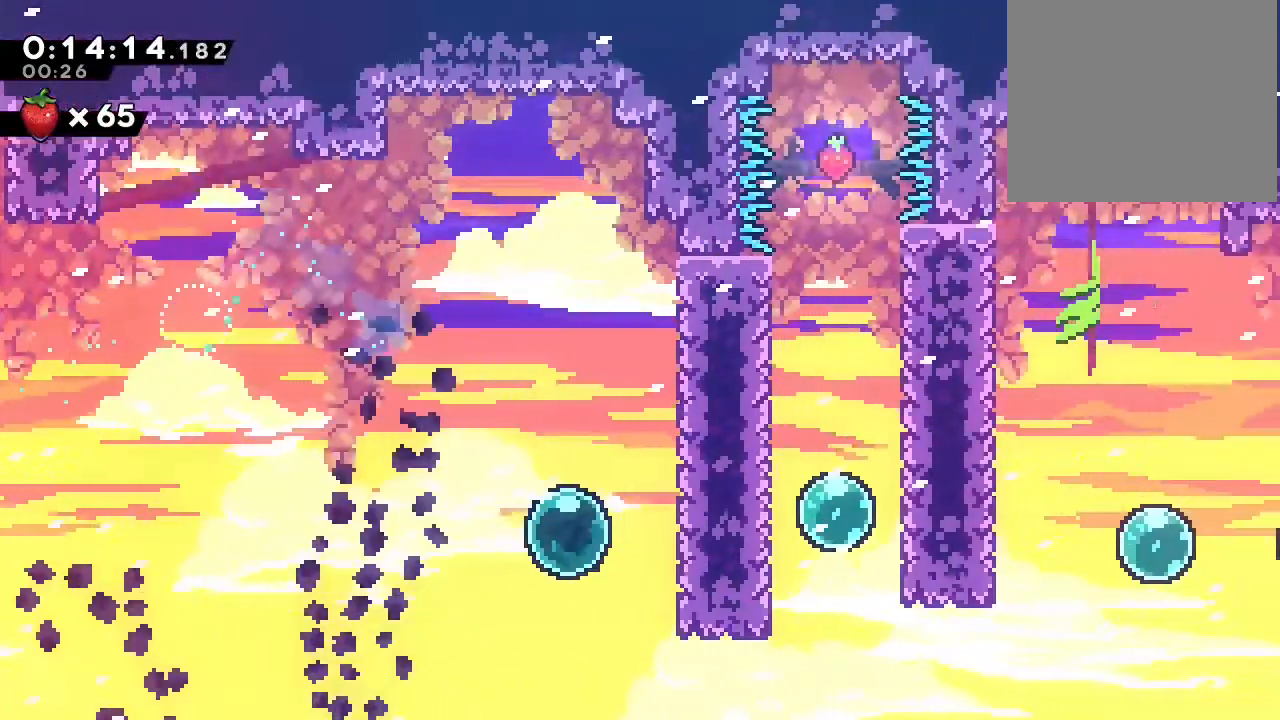
{"dt_ms": 500, "buttons": ["DPAD_UP", "DPAD_RIGHT"], "left_stick": "center", "right_stick": "center", "events": [[133, "Y", "up"], [217, "Y", "down"], [417, "Y", "up"], [467, "DPAD_UP", "down"]]}
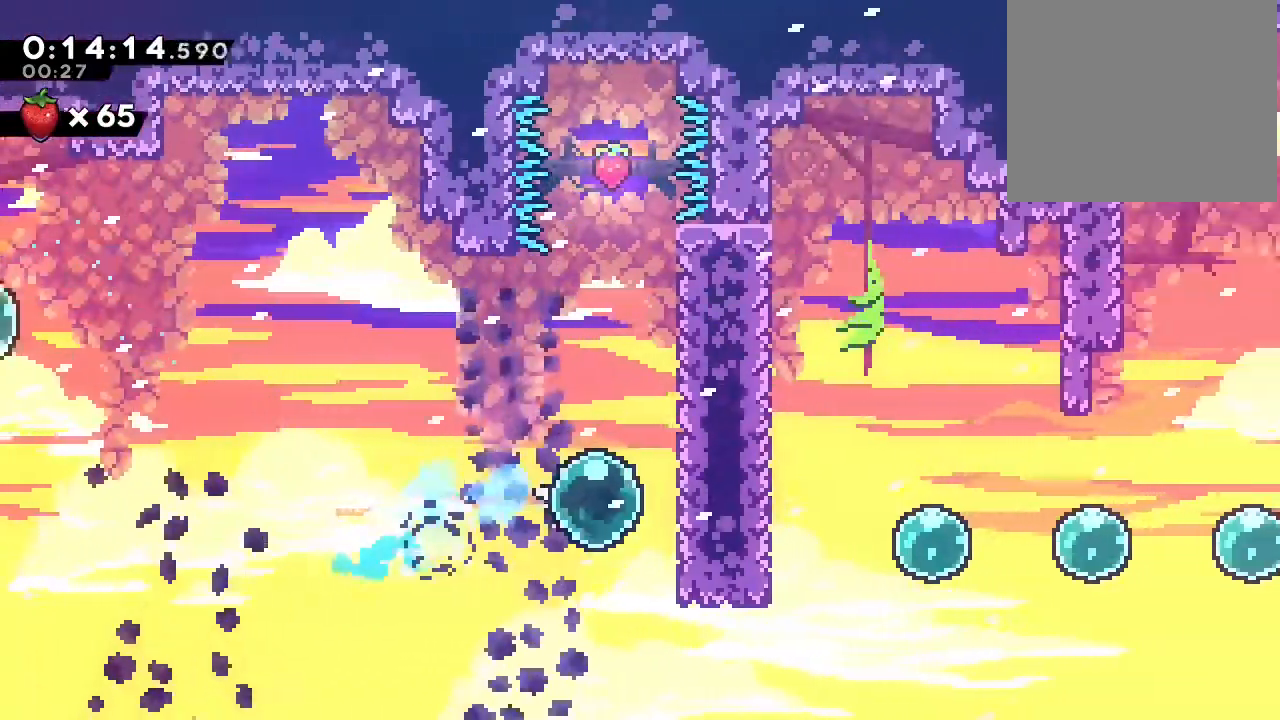
{"dt_ms": 500, "buttons": ["Y", "DPAD_UP"], "left_stick": "center", "right_stick": "center", "events": [[67, "Y", "down"], [267, "Y", "up"], [283, "DPAD_RIGHT", "up"], [500, "Y", "down"]]}